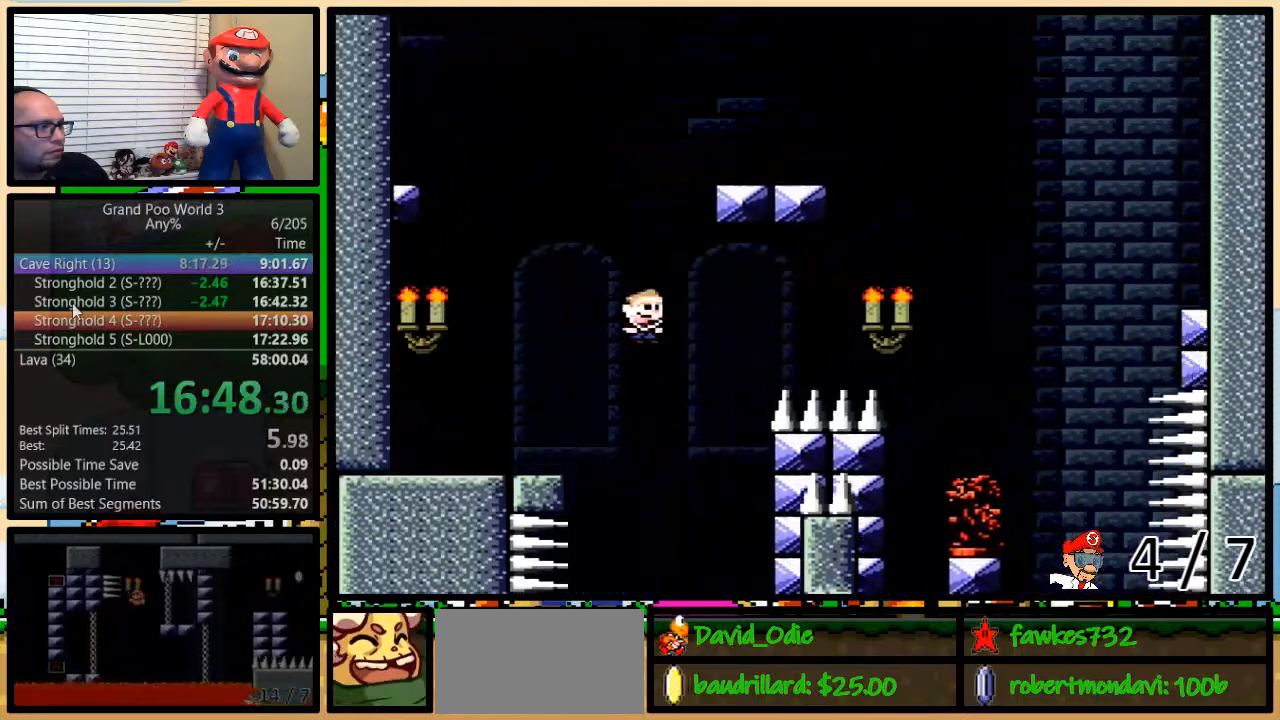
Gameplay with a controller (Nintendo layout); each line is a JSON object with the inputs held at the frame after it. "events" lists button and stick changes between this image and that frame as [ms after this image, input, new state], when the widget could be followed in between. Not read: L3 R3.
{"buttons": ["A", "X", "DPAD_UP", "DPAD_RIGHT"], "events": [[250, "A", "up"], [400, "L1", "up"], [467, "A", "down"]]}
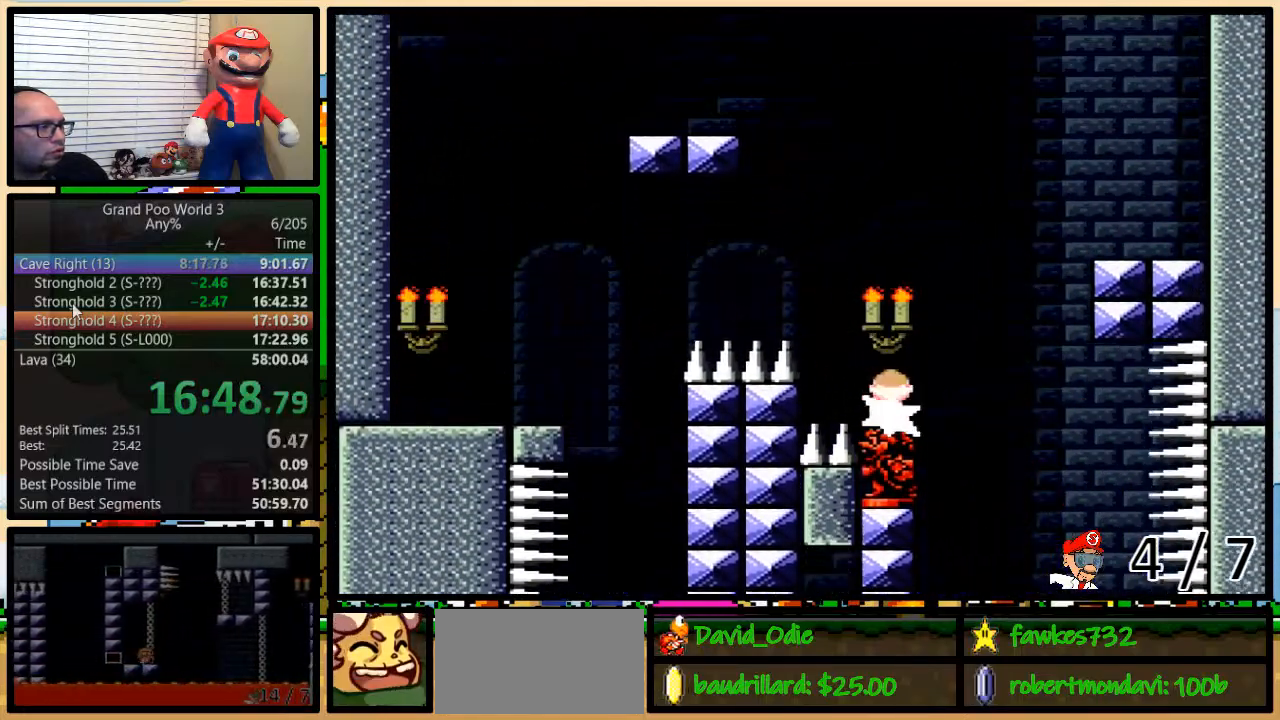
{"buttons": ["X", "DPAD_LEFT"], "events": [[33, "DPAD_UP", "up"], [317, "A", "up"], [333, "DPAD_DOWN", "down"], [333, "DPAD_RIGHT", "up"], [367, "DPAD_DOWN", "up"], [367, "DPAD_LEFT", "down"]]}
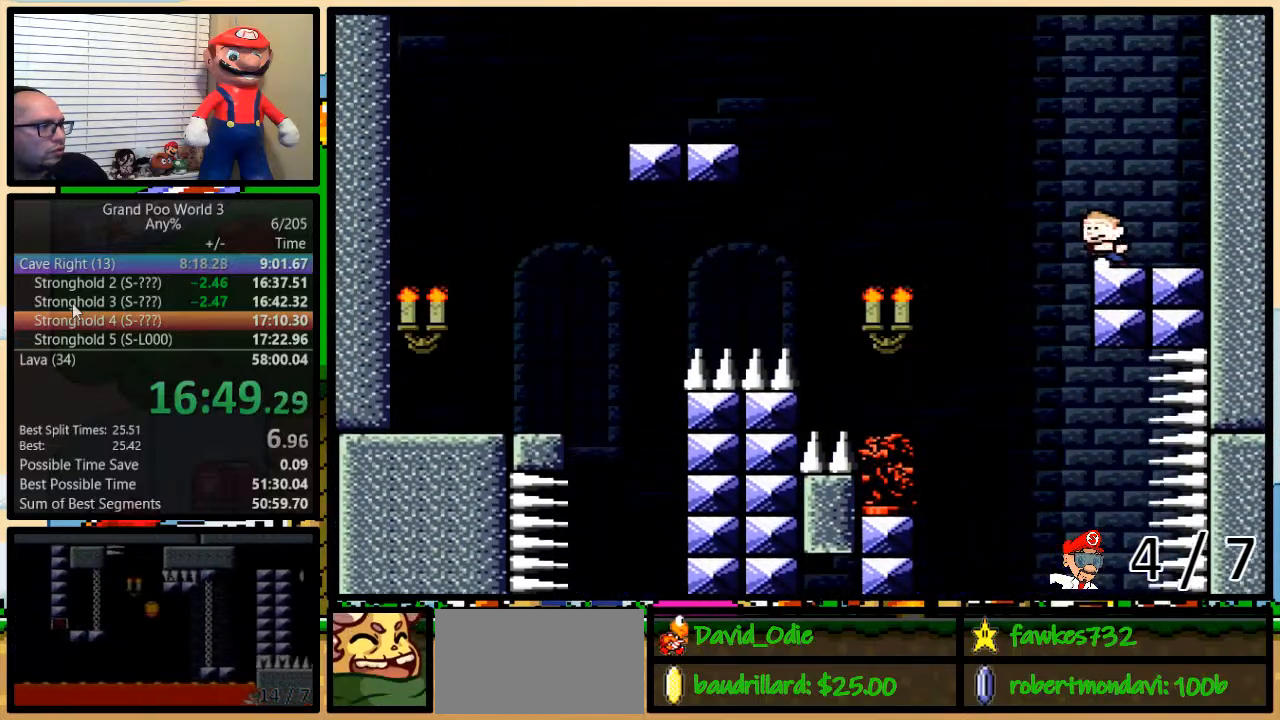
{"buttons": ["X", "R1", "DPAD_LEFT"], "events": [[67, "A", "down"], [67, "R1", "down"], [417, "A", "up"]]}
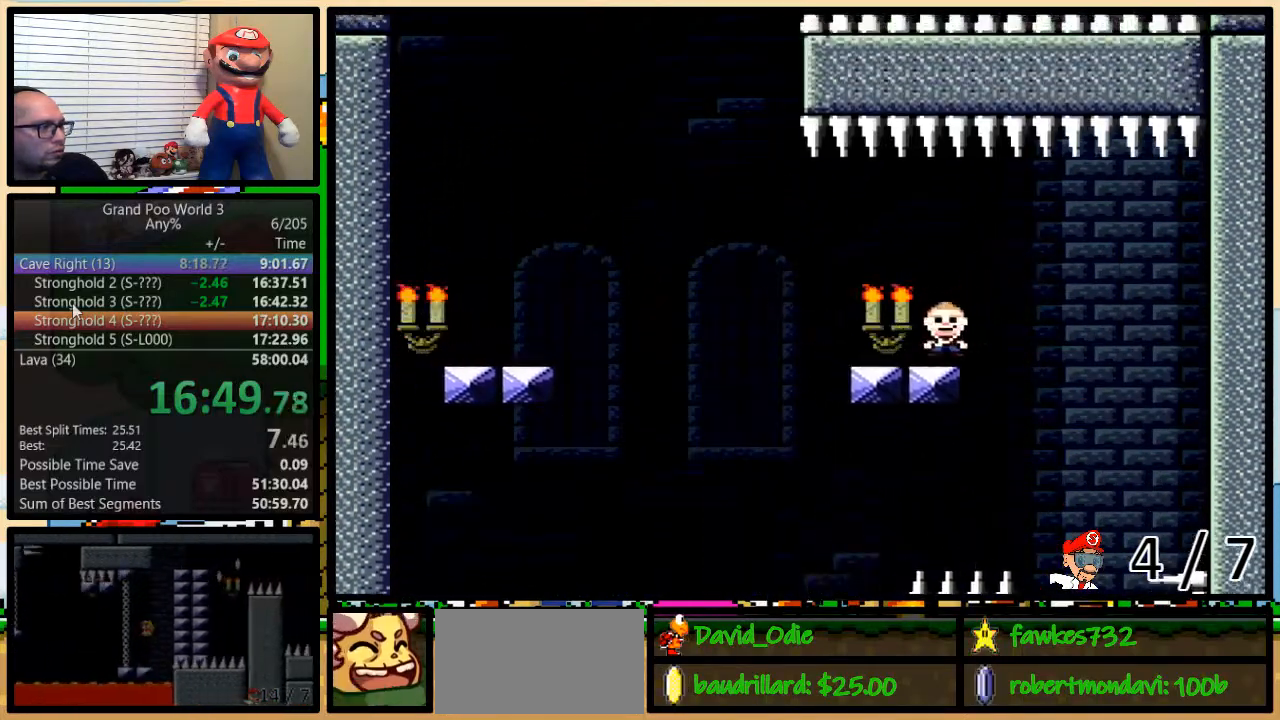
{"buttons": ["X", "R1", "DPAD_LEFT"], "events": [[67, "A", "down"], [167, "A", "up"], [217, "DPAD_UP", "down"], [283, "DPAD_LEFT", "up"], [283, "DPAD_RIGHT", "down"], [283, "DPAD_UP", "up"], [383, "DPAD_RIGHT", "up"], [417, "DPAD_LEFT", "down"]]}
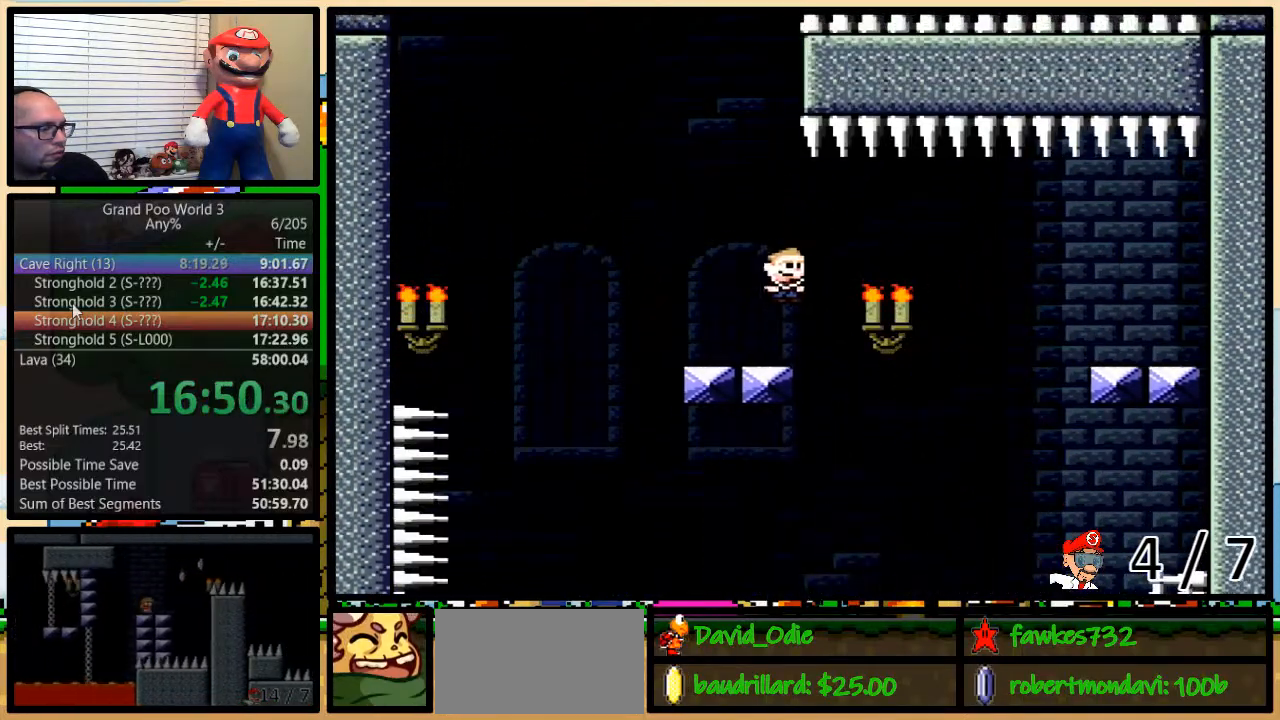
{"buttons": ["X", "R1", "DPAD_LEFT"], "events": [[167, "A", "down"], [233, "DPAD_UP", "down"], [267, "DPAD_LEFT", "up"], [267, "DPAD_RIGHT", "down"], [283, "A", "up"], [283, "DPAD_UP", "up"], [433, "DPAD_RIGHT", "up"], [467, "DPAD_LEFT", "down"]]}
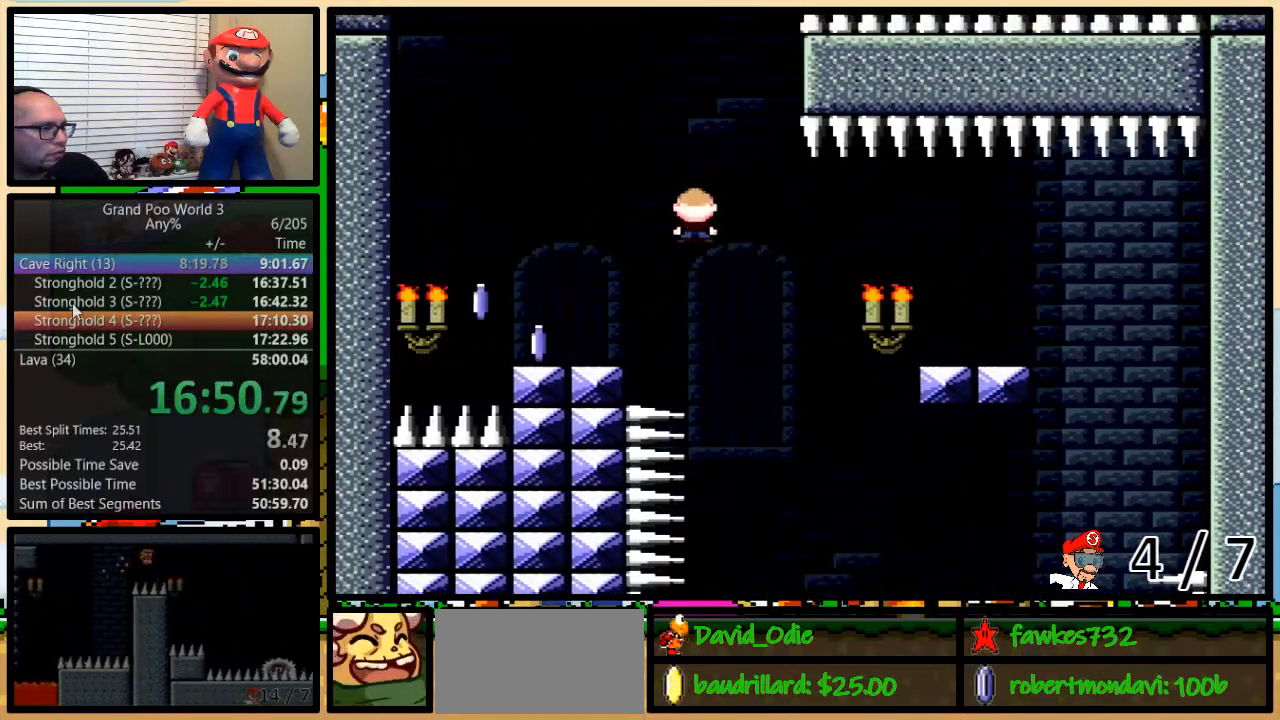
{"buttons": ["A", "X", "R1", "DPAD_RIGHT"], "events": [[317, "A", "down"], [350, "DPAD_LEFT", "up"], [383, "DPAD_RIGHT", "down"]]}
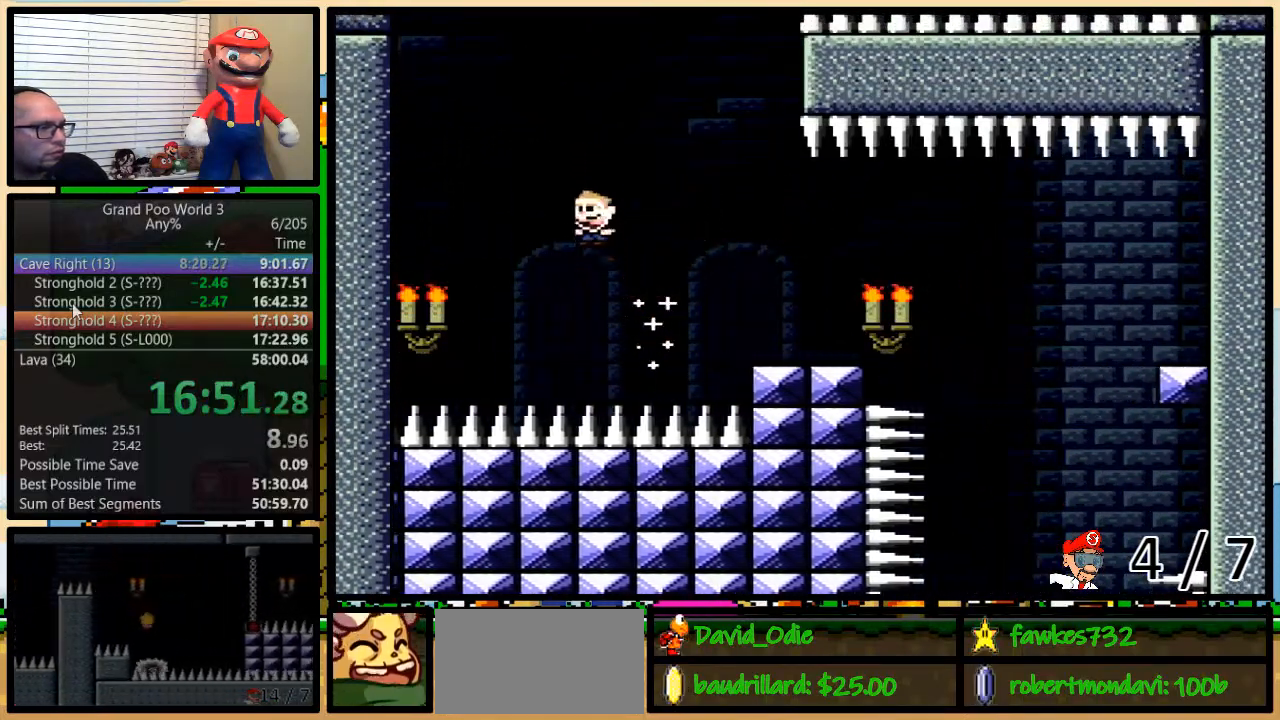
{"buttons": ["A", "X", "R1", "DPAD_UP", "DPAD_RIGHT"], "events": [[83, "DPAD_LEFT", "down"], [83, "DPAD_RIGHT", "up"], [400, "DPAD_RIGHT", "down"], [483, "DPAD_LEFT", "up"], [483, "DPAD_UP", "down"]]}
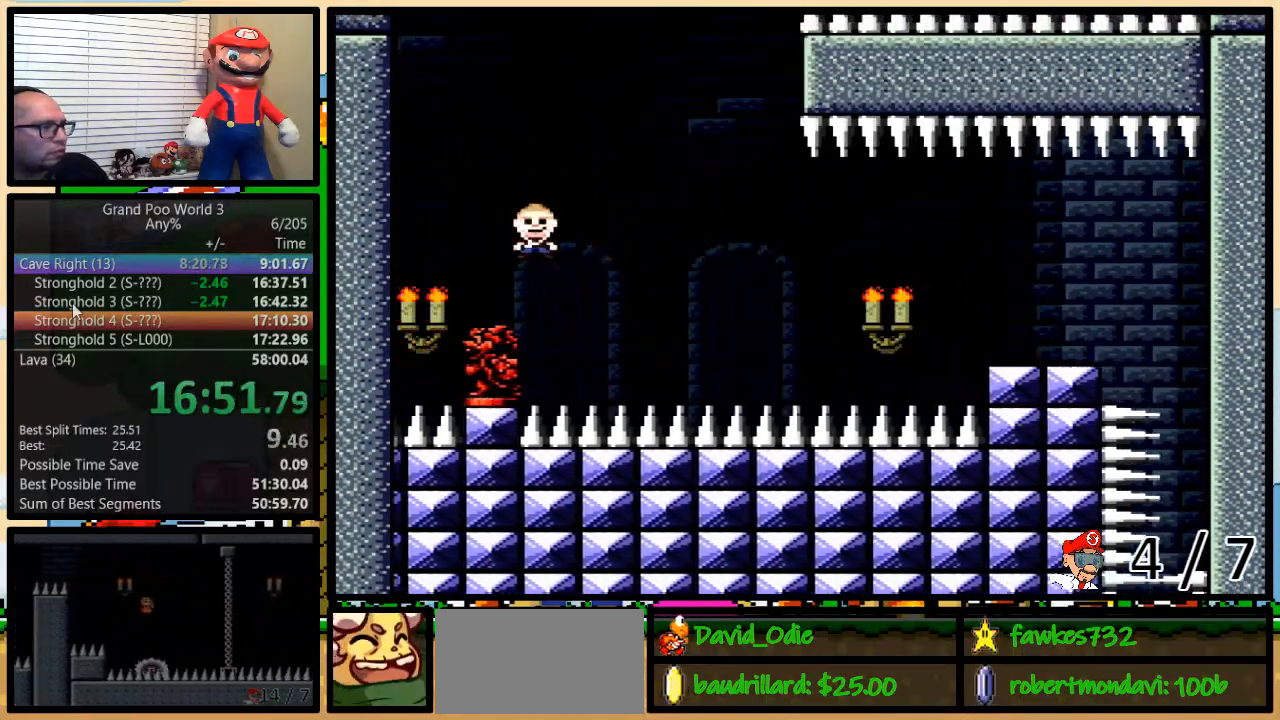
{"buttons": ["A", "X", "R1", "DPAD_LEFT"], "events": [[217, "DPAD_LEFT", "down"], [217, "DPAD_RIGHT", "up"], [217, "DPAD_UP", "up"]]}
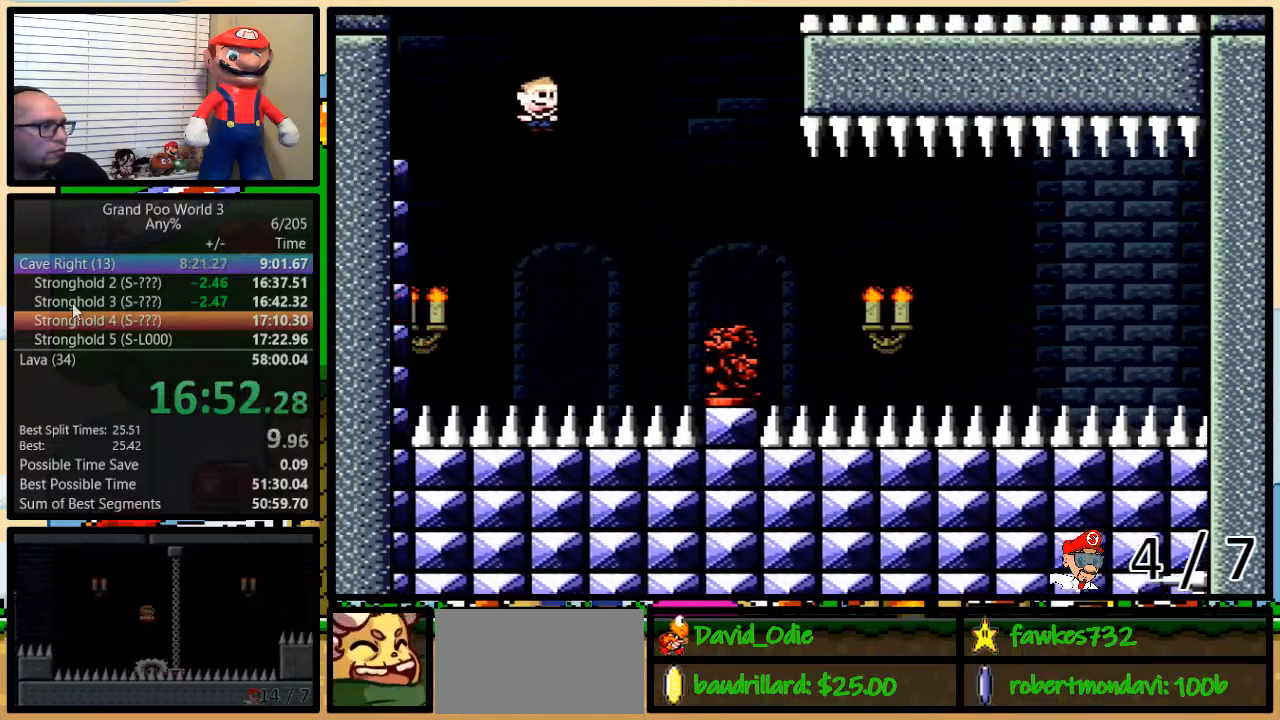
{"buttons": ["B", "Y", "R1", "DPAD_LEFT"], "events": [[117, "DPAD_RIGHT", "down"], [233, "A", "up"], [233, "DPAD_LEFT", "up"], [233, "DPAD_UP", "down"], [267, "X", "up"], [333, "Y", "down"], [367, "B", "down"], [450, "DPAD_LEFT", "down"], [450, "DPAD_RIGHT", "up"], [450, "DPAD_UP", "up"]]}
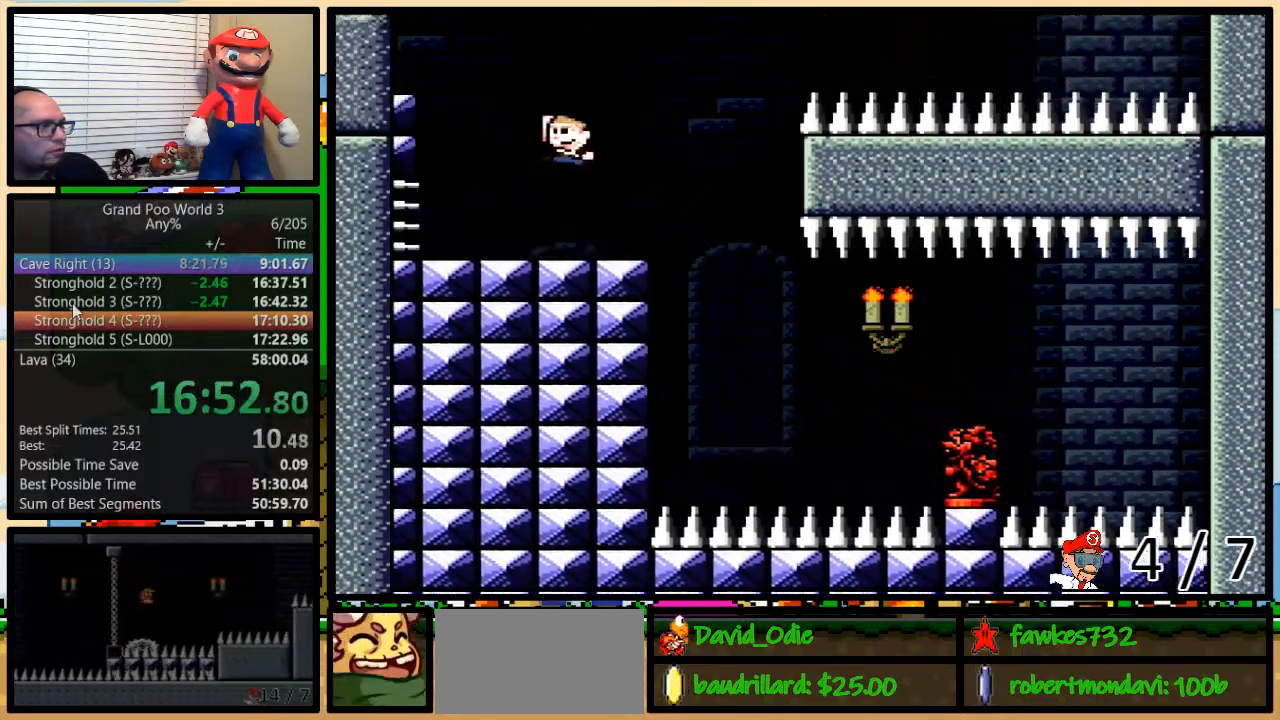
{"buttons": ["B", "Y", "L1", "DPAD_UP", "DPAD_RIGHT"], "events": [[267, "DPAD_RIGHT", "down"], [283, "DPAD_LEFT", "up"], [300, "R1", "up"], [333, "B", "up"], [350, "DPAD_UP", "down"], [450, "B", "down"], [450, "L1", "down"]]}
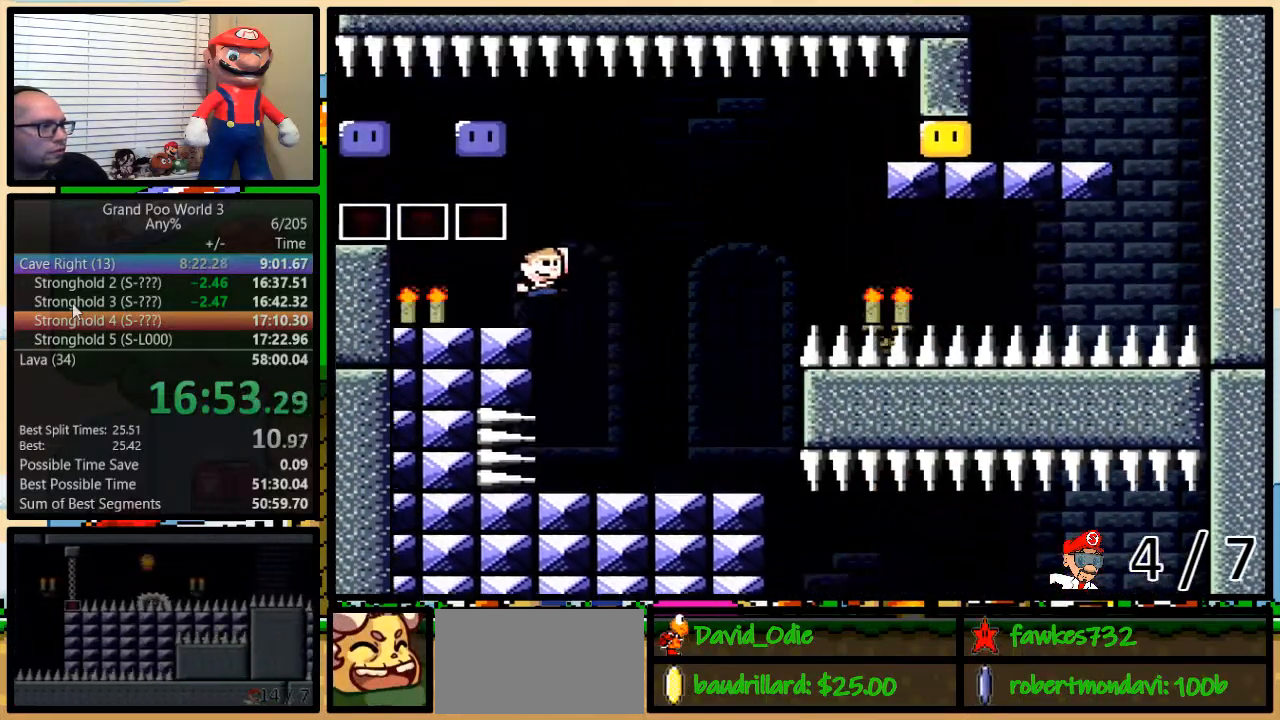
{"buttons": ["Y", "L1", "DPAD_LEFT"], "events": [[333, "B", "up"], [367, "DPAD_LEFT", "down"], [367, "DPAD_RIGHT", "up"], [367, "DPAD_UP", "up"]]}
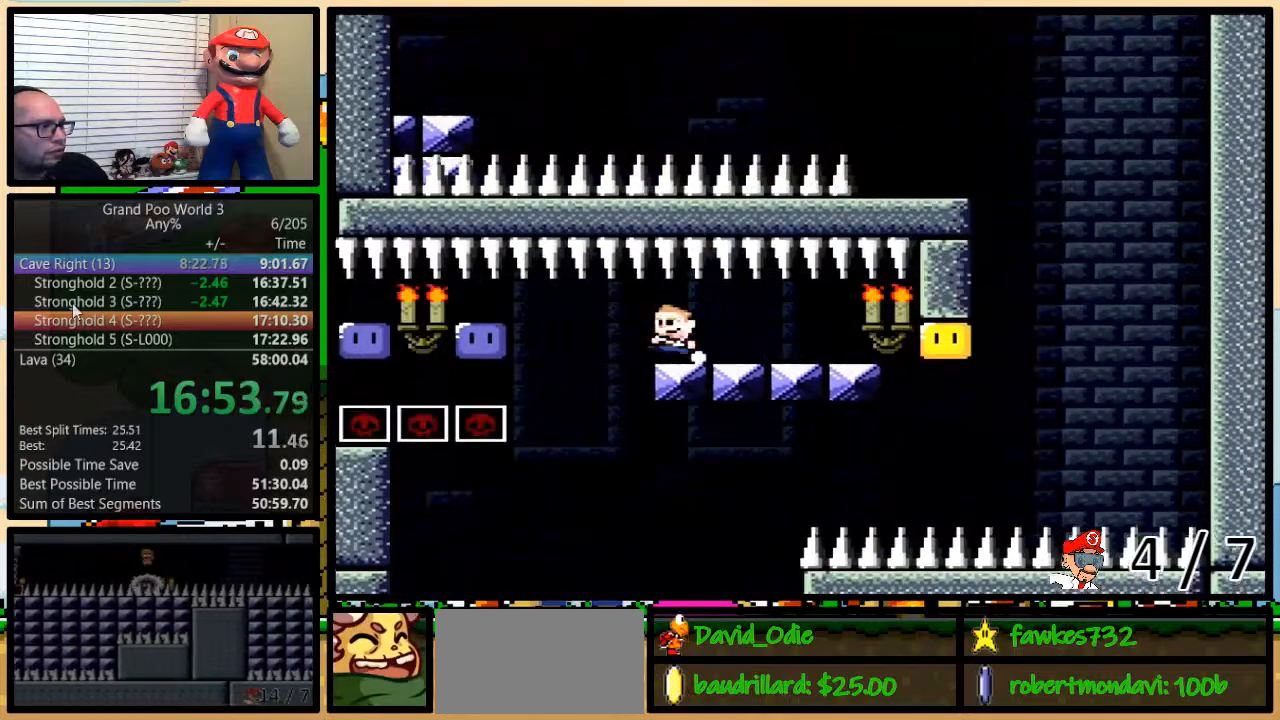
{"buttons": ["L1", "DPAD_UP"], "events": [[50, "Y", "up"], [233, "DPAD_LEFT", "up"], [300, "DPAD_UP", "down"], [400, "Y", "down"], [483, "Y", "up"]]}
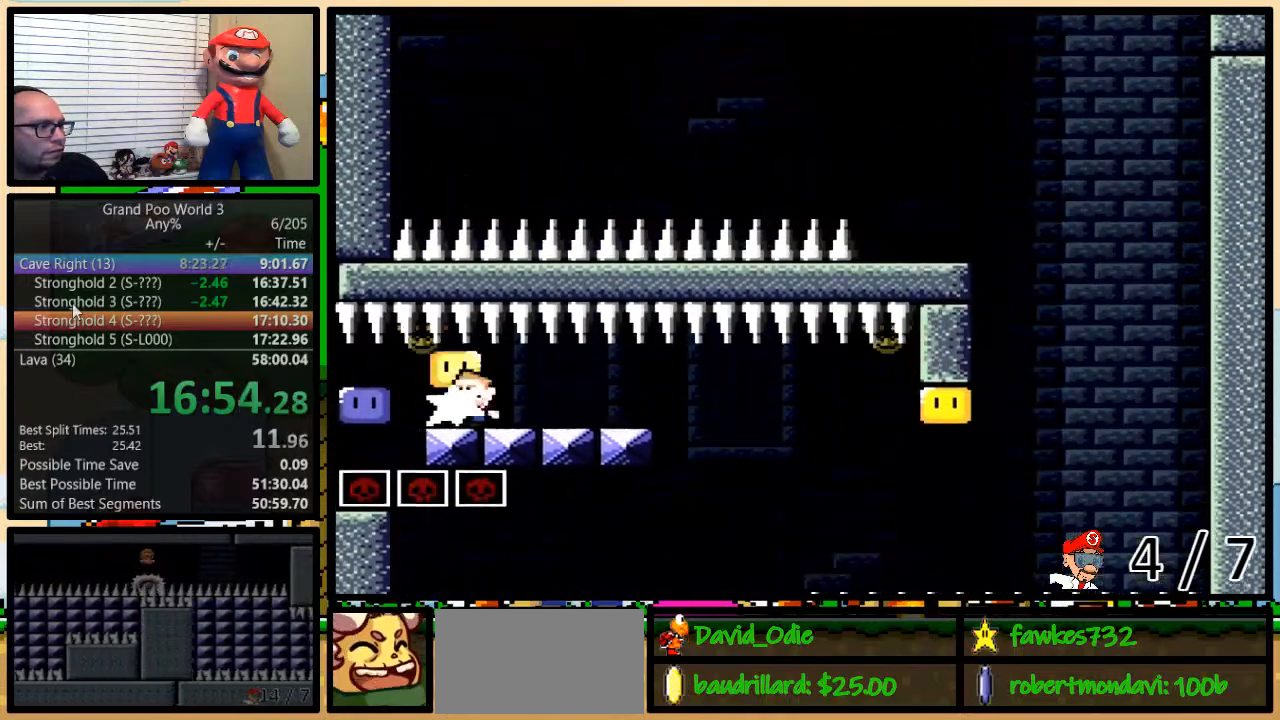
{"buttons": ["Y", "R1"], "events": [[200, "R1", "down"], [200, "Y", "down"], [233, "DPAD_UP", "up"], [233, "L1", "up"]]}
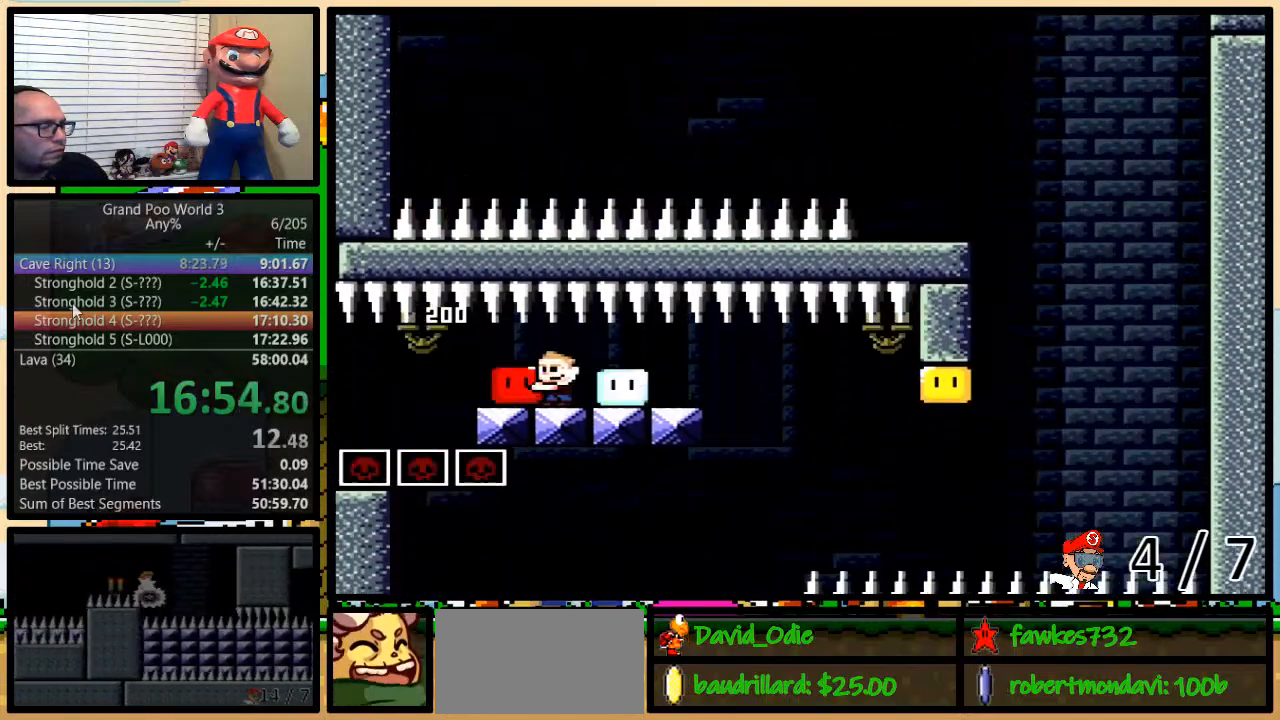
{"buttons": ["Y", "R1", "DPAD_RIGHT"], "events": [[483, "DPAD_RIGHT", "down"]]}
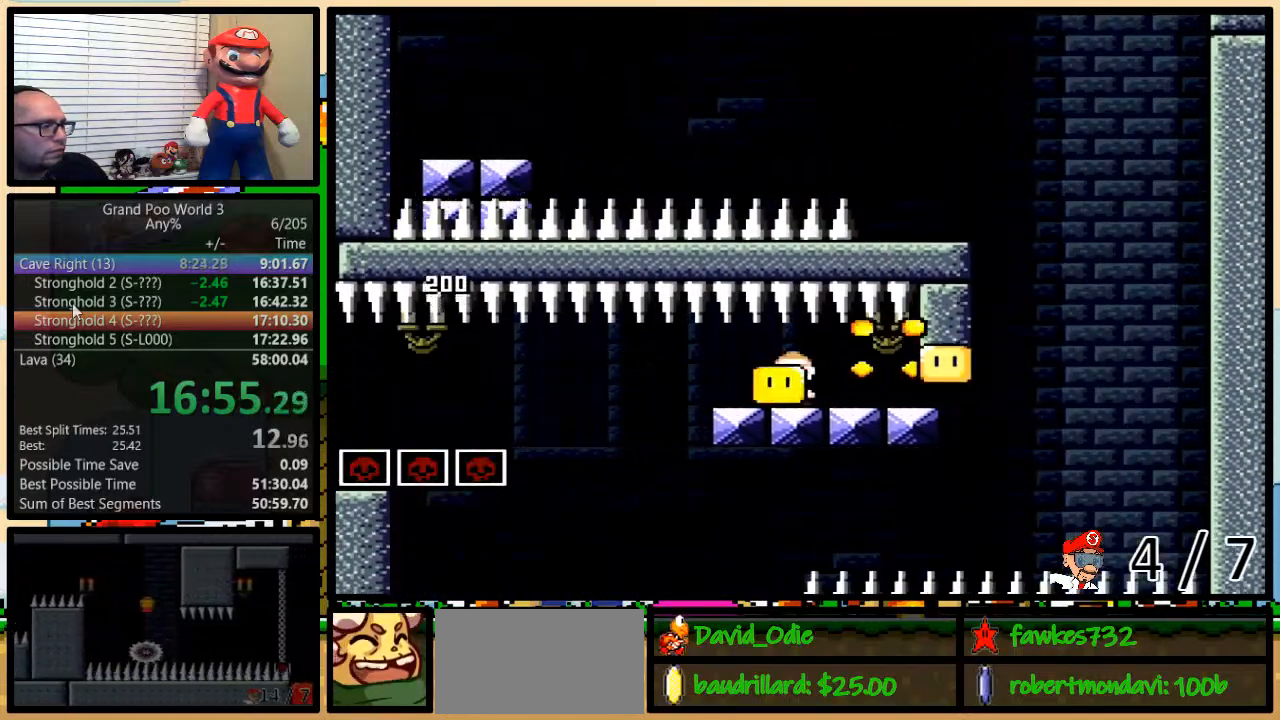
{"buttons": ["B", "Y", "R1", "DPAD_LEFT"], "events": [[17, "DPAD_UP", "down"], [317, "B", "down"], [333, "DPAD_LEFT", "down"], [333, "DPAD_RIGHT", "up"], [333, "DPAD_UP", "up"]]}
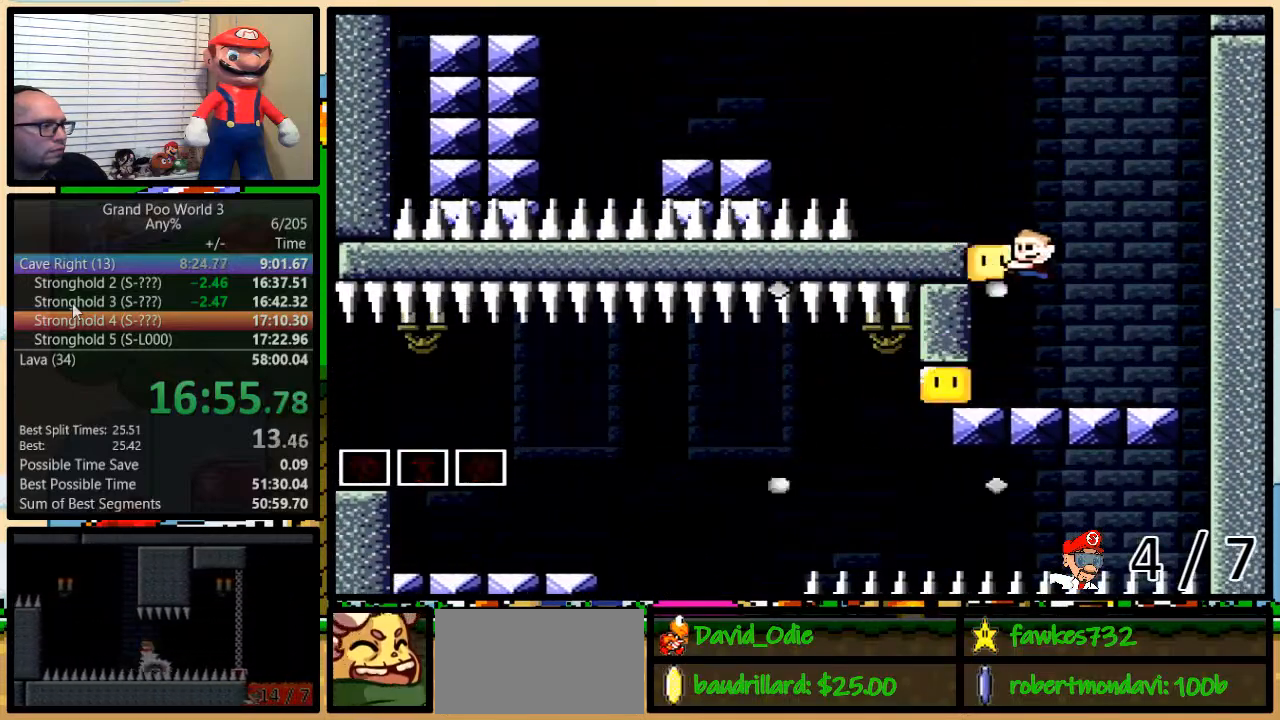
{"buttons": ["Y", "DPAD_LEFT"], "events": [[117, "B", "up"], [117, "R1", "up"], [267, "DPAD_UP", "down"], [317, "DPAD_RIGHT", "down"], [317, "DPAD_UP", "up"], [367, "B", "down"], [367, "DPAD_RIGHT", "up"], [467, "B", "up"]]}
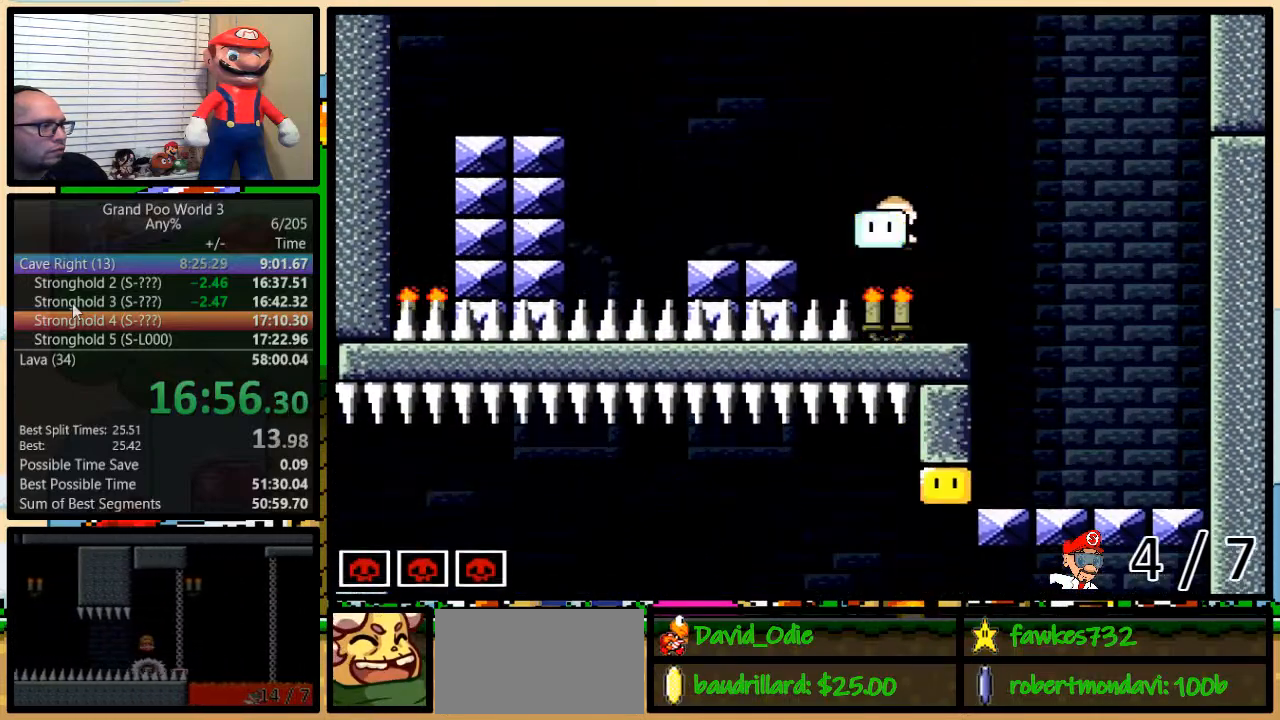
{"buttons": ["Y", "DPAD_LEFT"], "events": [[383, "B", "down"], [500, "B", "up"]]}
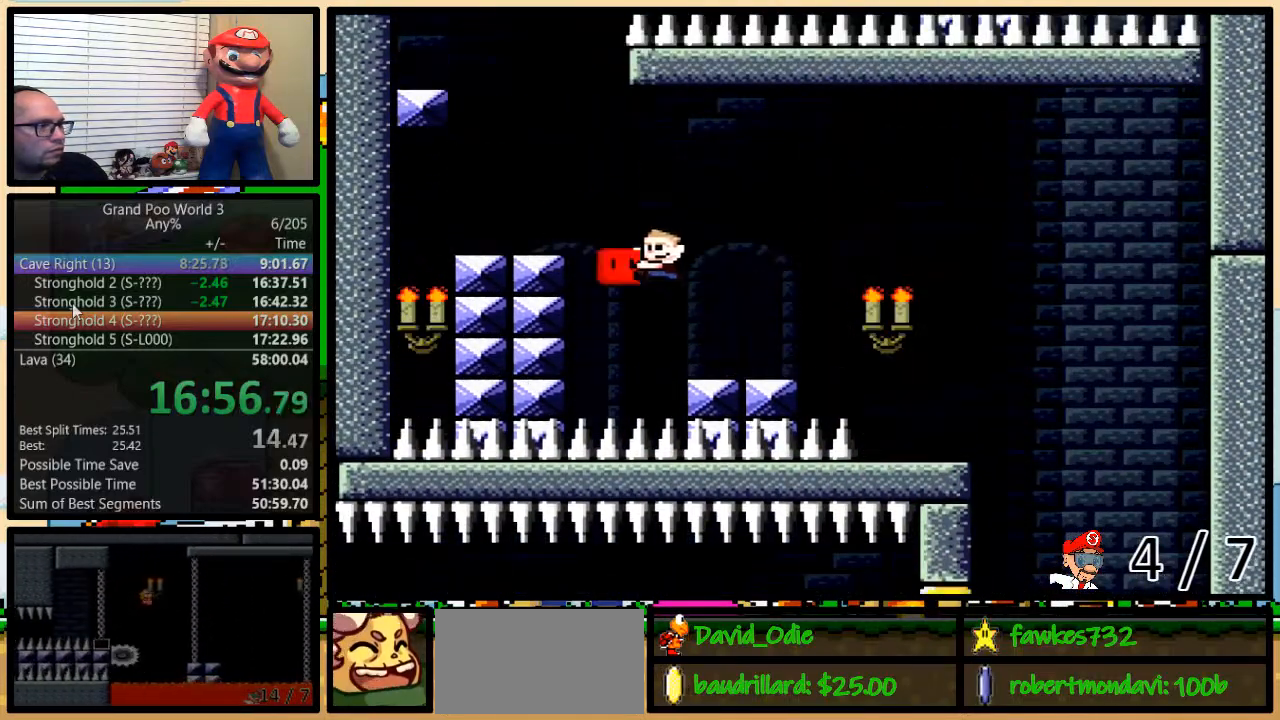
{"buttons": ["B", "Y", "DPAD_LEFT"], "events": [[250, "DPAD_LEFT", "up"], [250, "DPAD_UP", "down"], [283, "DPAD_RIGHT", "down"], [317, "B", "down"], [317, "DPAD_UP", "up"], [433, "DPAD_UP", "down"], [483, "DPAD_LEFT", "down"], [483, "DPAD_RIGHT", "up"], [483, "DPAD_UP", "up"]]}
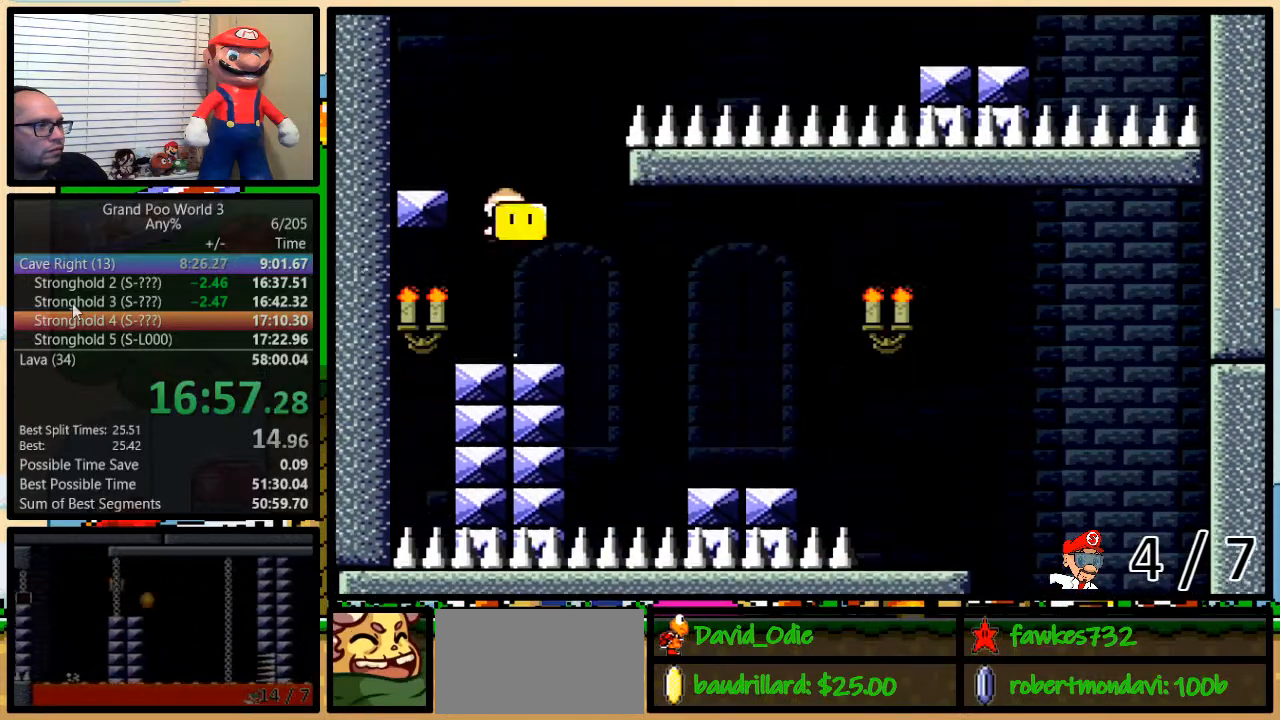
{"buttons": ["B", "Y", "L1", "DPAD_UP", "DPAD_RIGHT"], "events": [[317, "B", "up"], [350, "DPAD_RIGHT", "down"], [450, "DPAD_LEFT", "up"], [450, "DPAD_UP", "down"], [467, "B", "down"], [467, "L1", "down"]]}
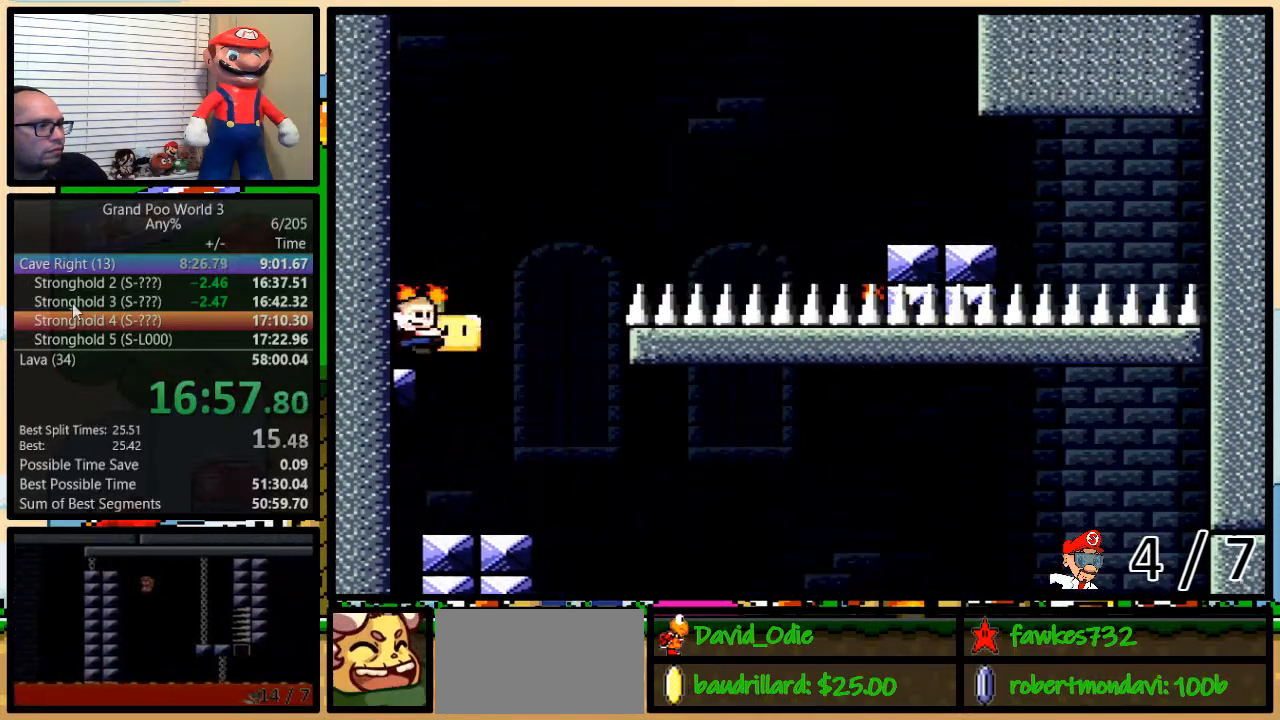
{"buttons": ["Y", "L1", "DPAD_UP", "DPAD_RIGHT"], "events": [[450, "B", "up"]]}
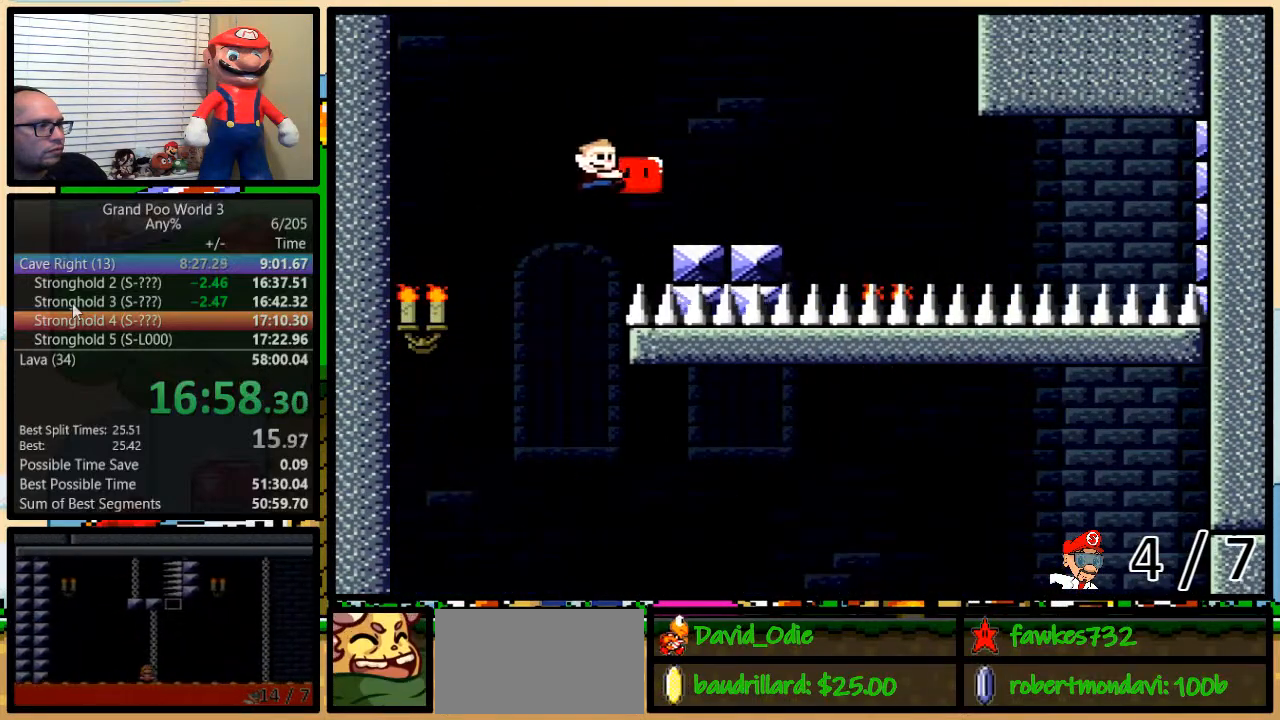
{"buttons": ["B", "Y", "L1", "DPAD_UP", "DPAD_RIGHT"], "events": [[200, "B", "down"], [383, "B", "up"], [467, "B", "down"]]}
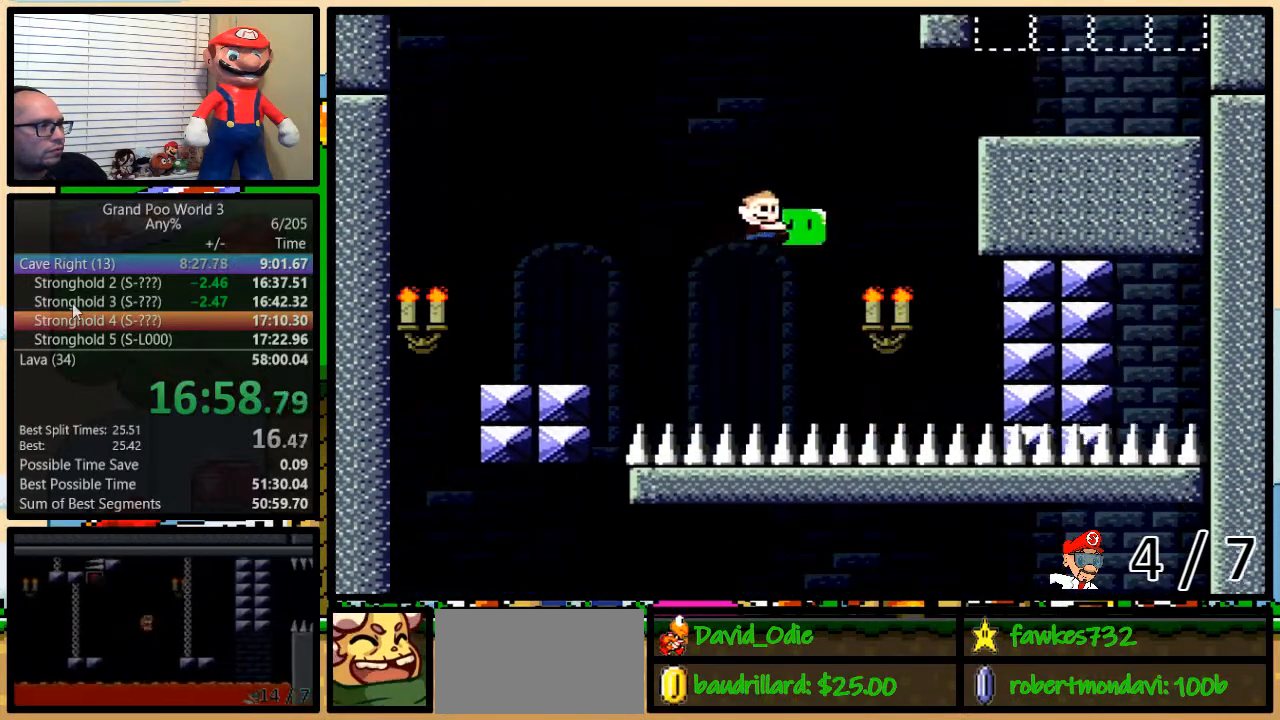
{"buttons": ["B", "Y", "L1", "DPAD_UP", "DPAD_RIGHT"], "events": [[150, "B", "up"], [267, "DPAD_LEFT", "down"], [267, "DPAD_RIGHT", "up"], [267, "DPAD_UP", "up"], [350, "DPAD_UP", "down"], [383, "DPAD_LEFT", "up"], [383, "DPAD_RIGHT", "down"], [417, "DPAD_UP", "up"], [450, "B", "down"], [483, "DPAD_UP", "down"]]}
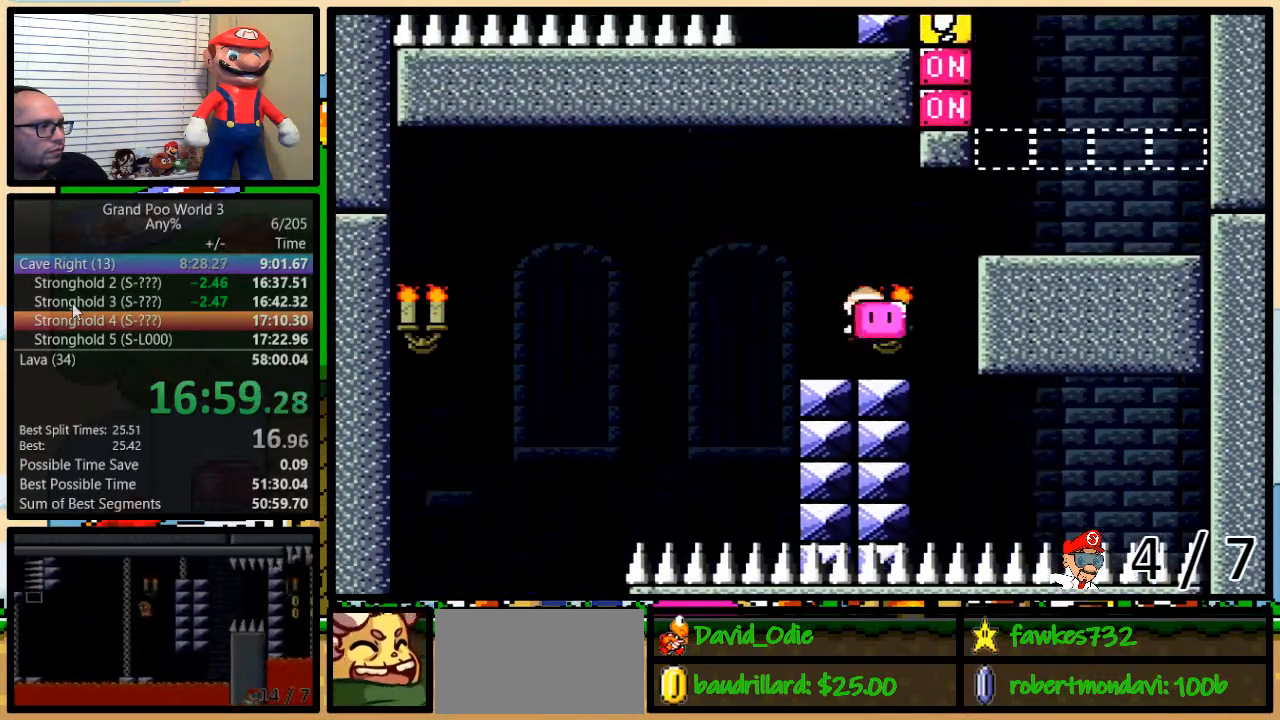
{"buttons": ["B", "Y", "L1"], "events": [[133, "B", "up"], [200, "B", "down"], [283, "B", "up"], [500, "B", "down"], [500, "DPAD_RIGHT", "up"], [500, "DPAD_UP", "up"]]}